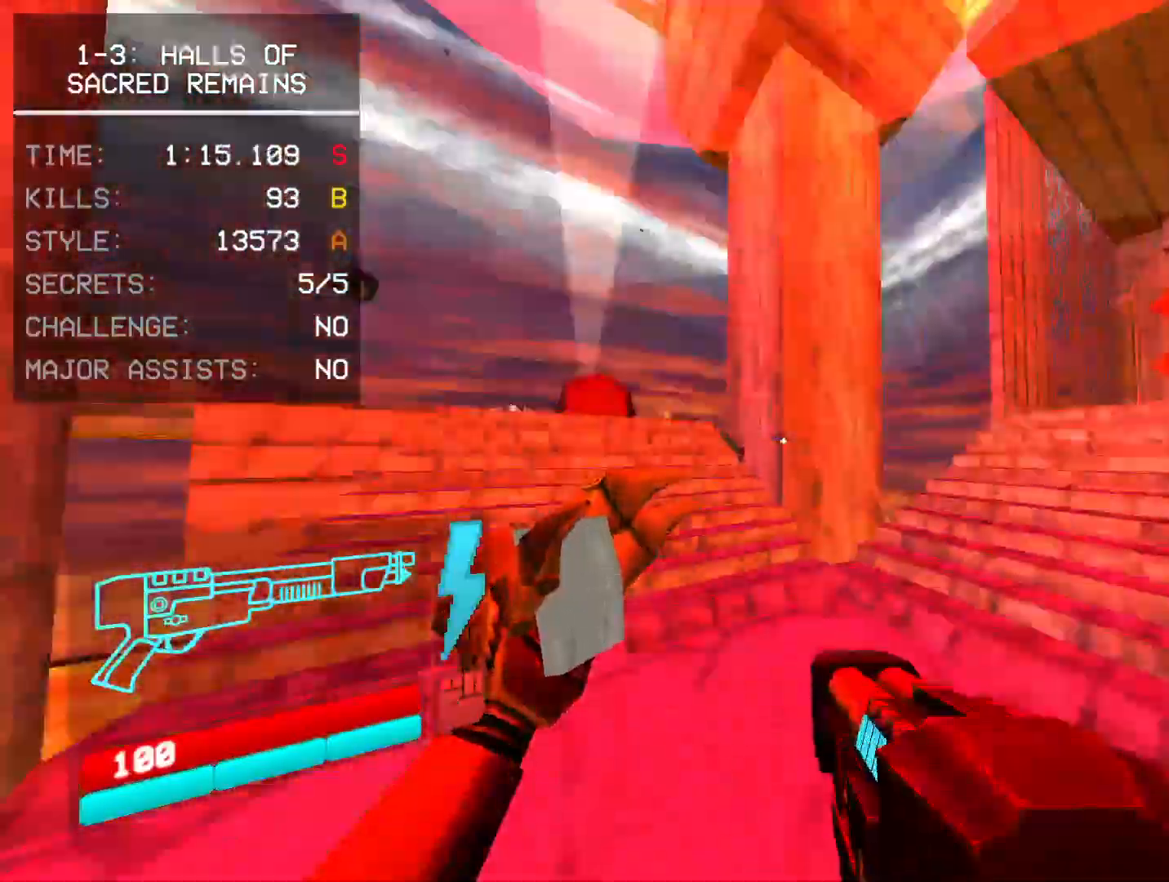
Gameplay with keyboard and mouse; each line is a JSON object with the keys and mouse buttons held at the frame after it. "events" lists presses ("down") and releases ("up") of "1", "2", "3", "4", "a", "alt", "c", "caps_lock", "ctrl", "d", "e", "f", "q", "r", "s", "shift", "space", "super", "tab", "tilde", "v", "w", "x", "z", "mouse_left", "mouse_wheel", "mouse_right", "mouse_mb4" and "mouse_mb5" between this image and that frame as [ms after this image, input, new state], when the widget could be followed in between. "mouse_left", "mouse_wheel", "mouse_right", "mouse_mb4", "mouse_mb5" = the "left", "wheel", "right", "mb4", "mb5" buttons of the "mouse" list. No other keys are recorded. "wheel" means that the mouse wheel is clicked or scrolled. Mouse movement is not recorded.
{"keys": [], "mouse": [], "events": [[350, "space", "down"], [500, "space", "up"]]}
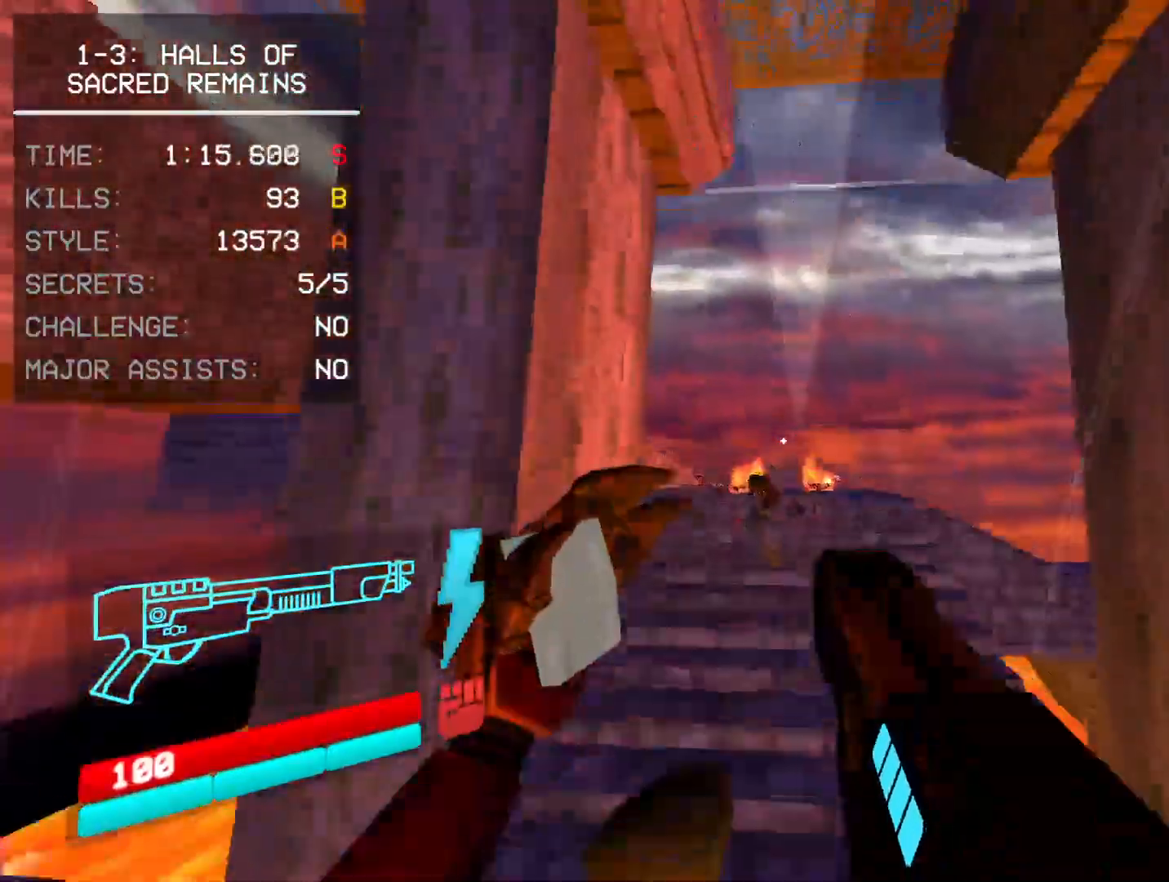
{"keys": [], "mouse": [], "events": []}
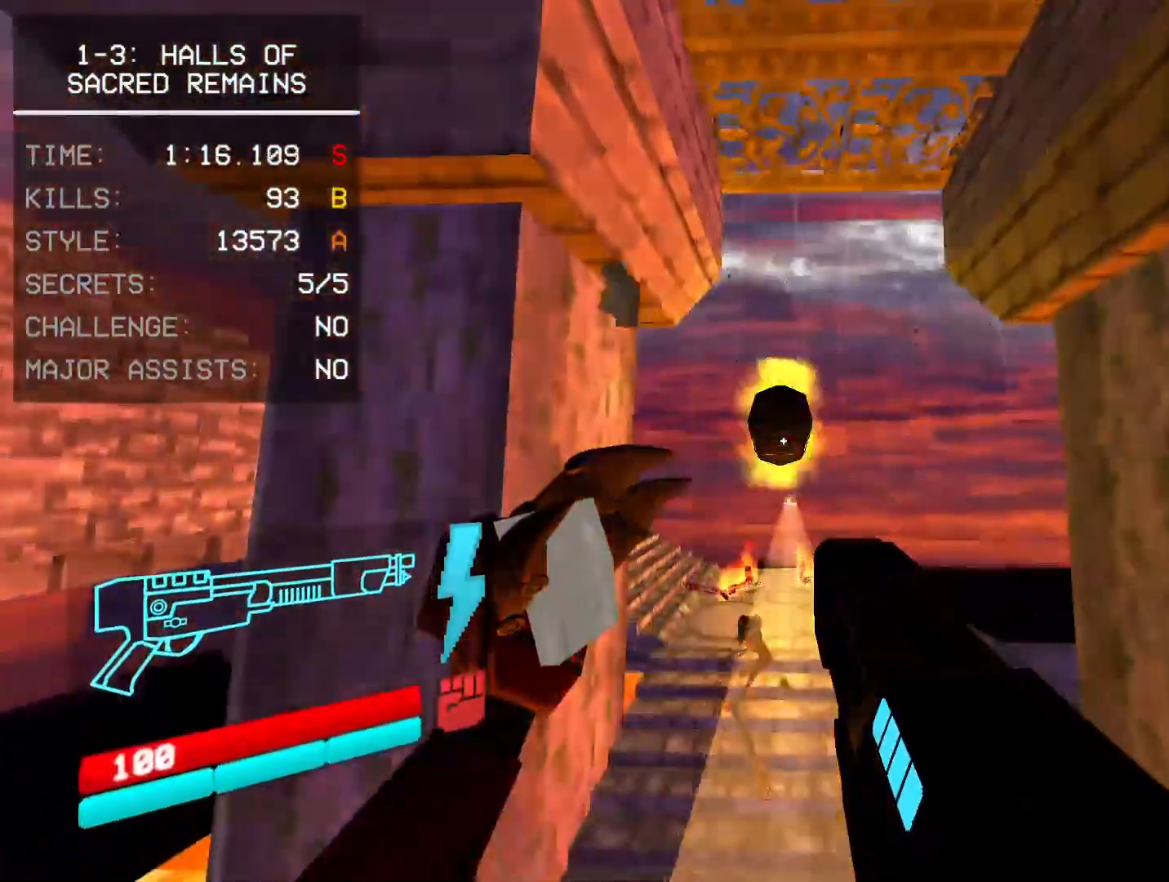
{"keys": ["w"], "mouse": [], "events": [[50, "r", "down"], [100, "r", "up"], [183, "r", "down"], [250, "r", "up"], [300, "w", "down"], [350, "shift", "down"], [417, "shift", "up"]]}
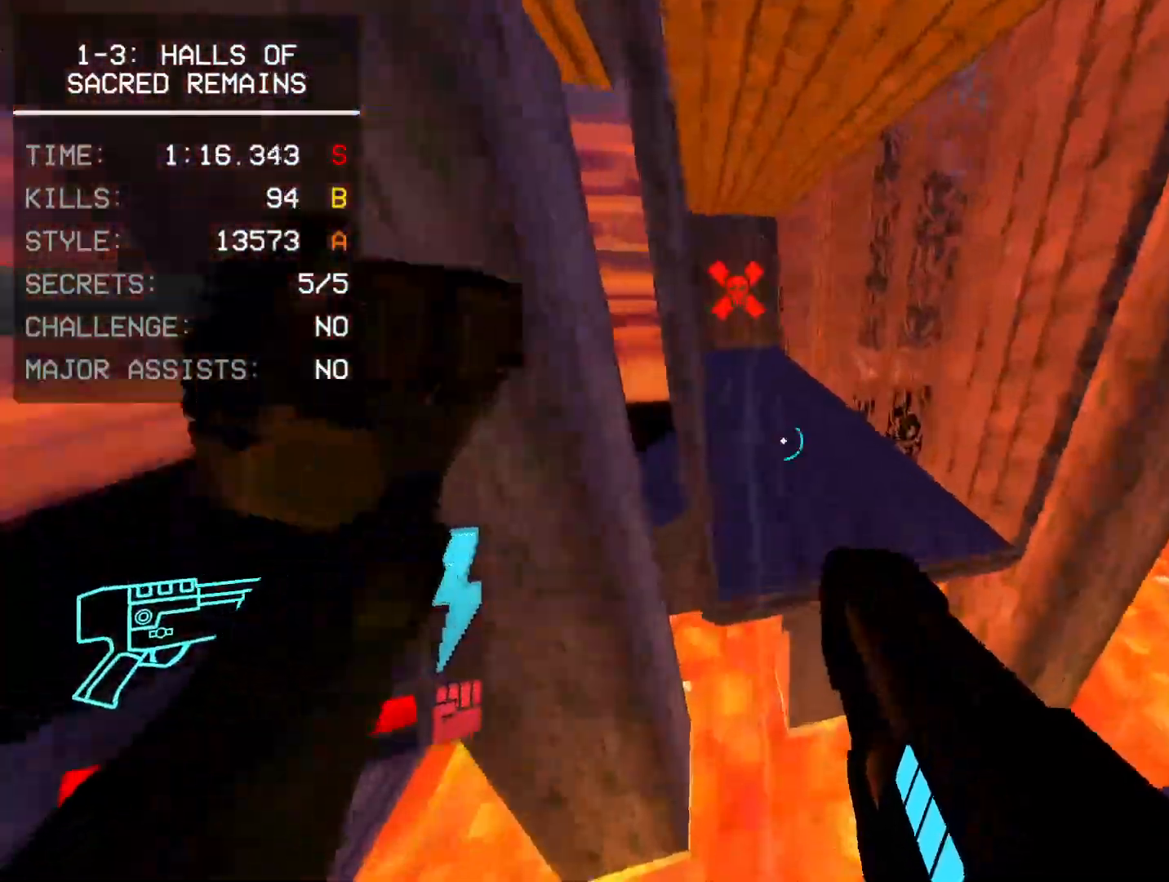
{"keys": ["w"], "mouse": [], "events": [[17, "shift", "down"], [167, "shift", "up"], [317, "mouse_mb5", "down"], [467, "mouse_mb5", "up"]]}
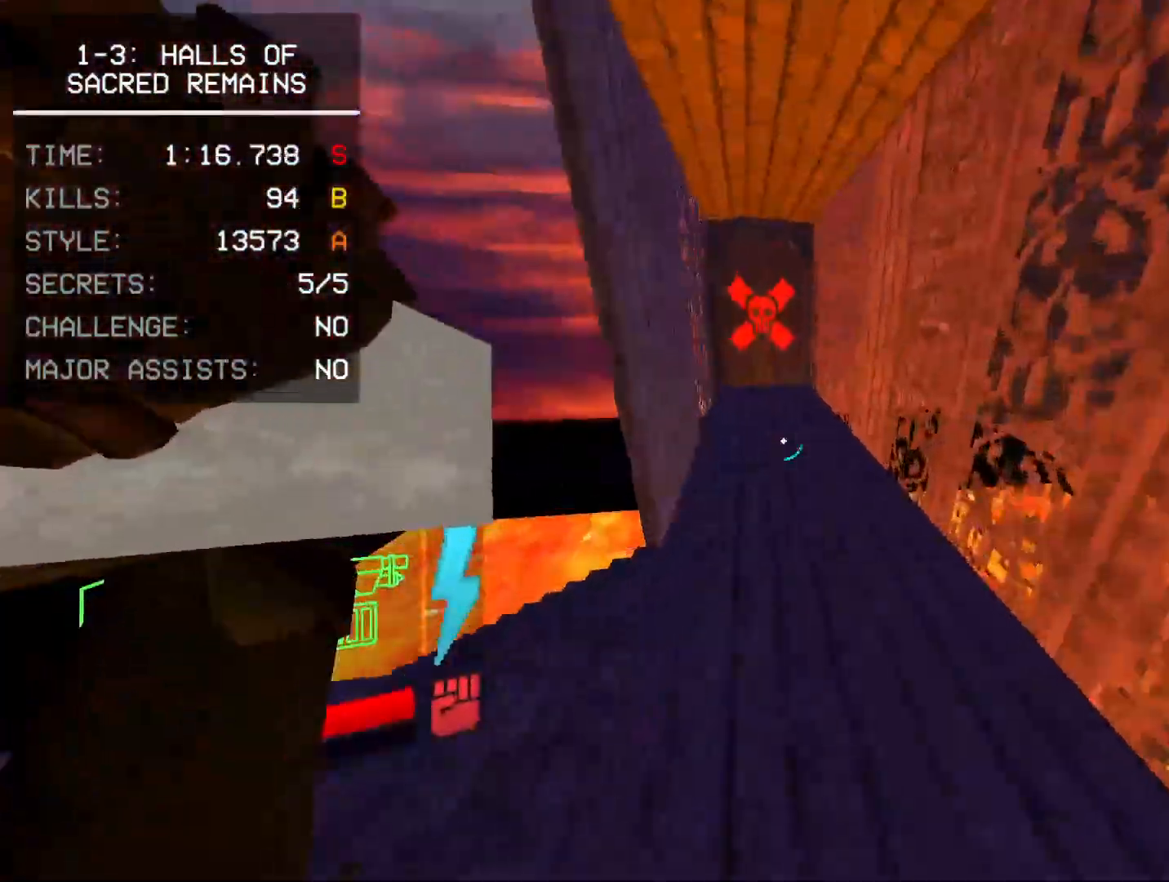
{"keys": ["w"], "mouse": [], "events": [[367, "1", "down"], [433, "1", "up"]]}
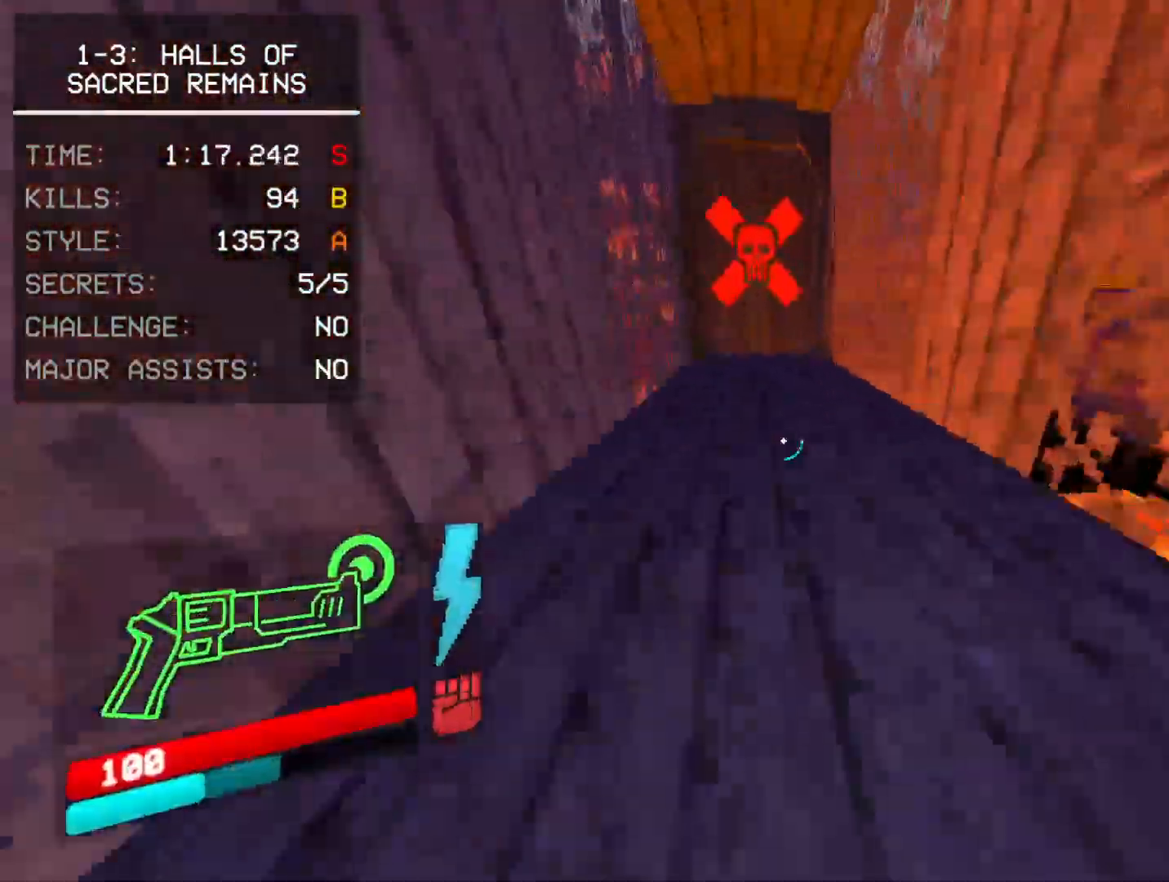
{"keys": ["shift", "w"], "mouse": [], "events": [[400, "shift", "down"]]}
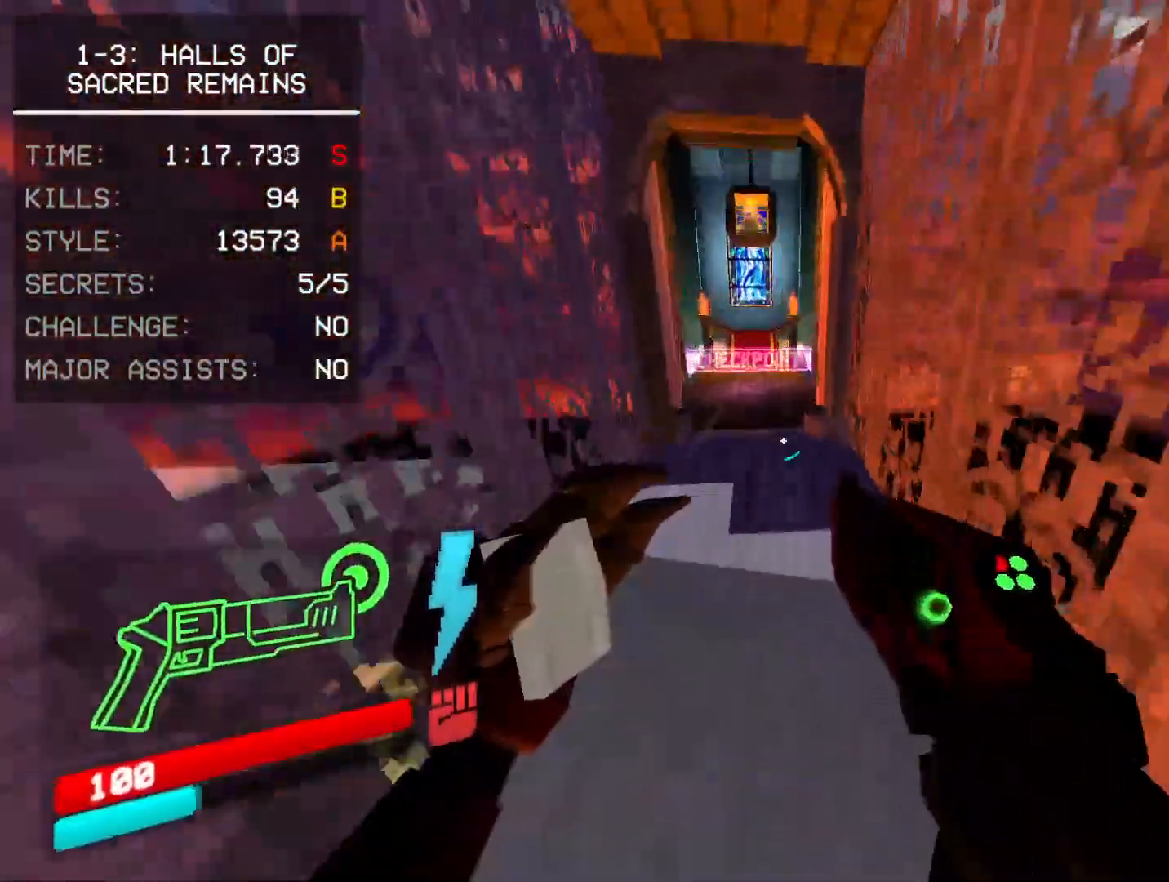
{"keys": ["w"], "mouse": [], "events": [[17, "shift", "up"], [133, "ctrl", "down"], [400, "ctrl", "up"]]}
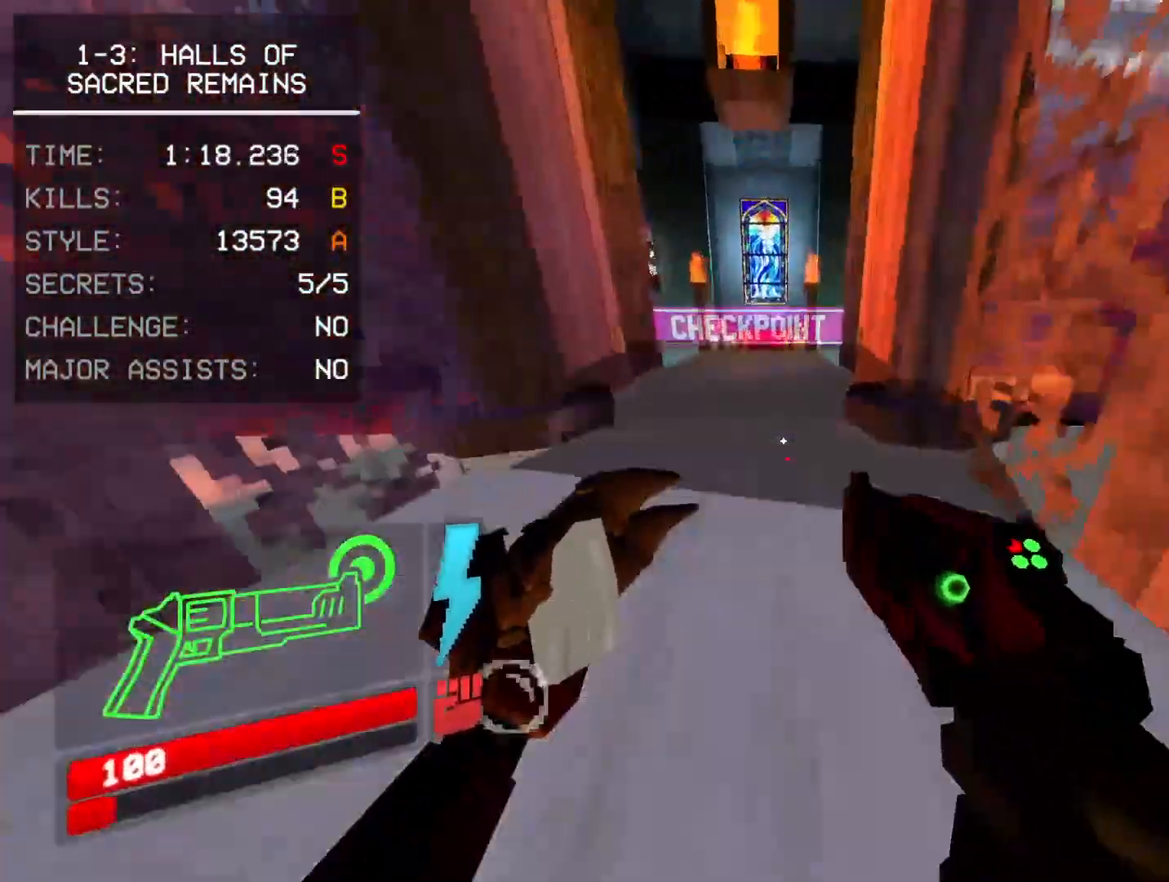
{"keys": ["w"], "mouse": [], "events": []}
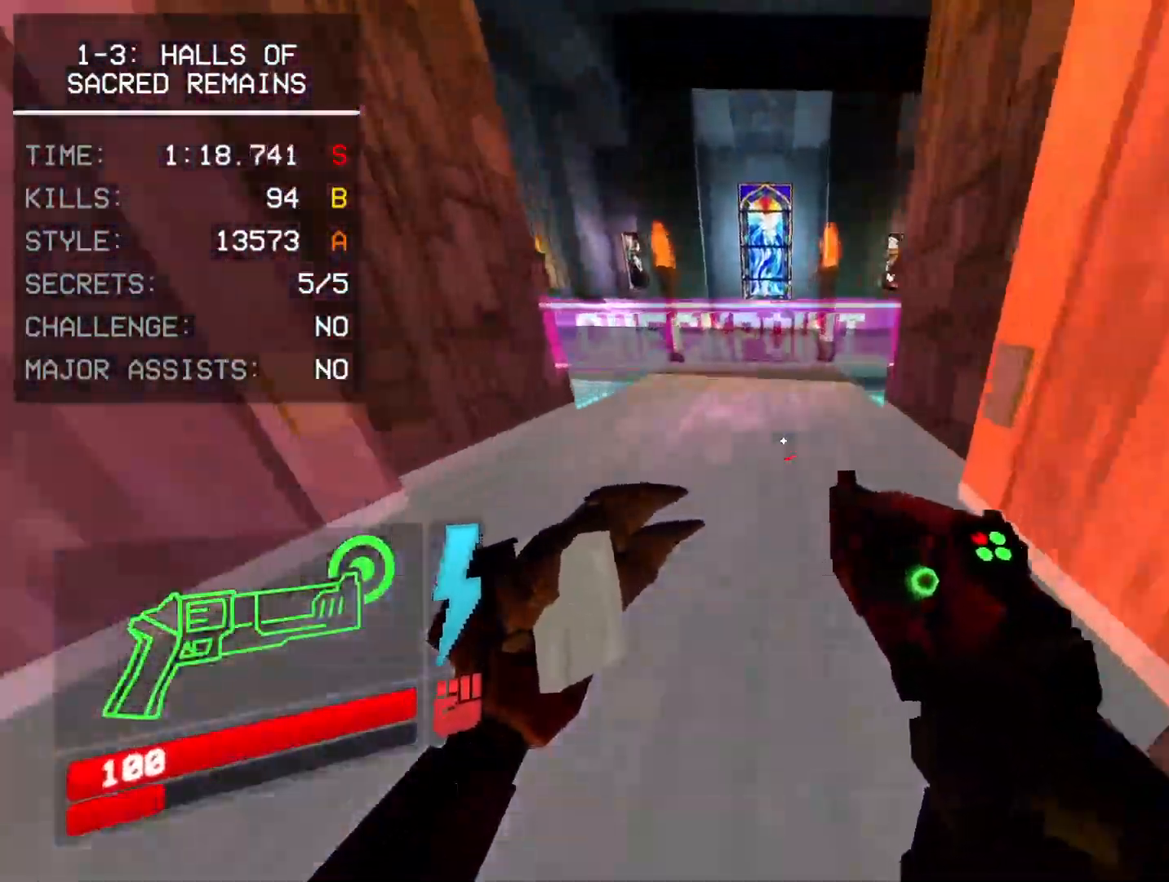
{"keys": ["ctrl", "space", "w"], "mouse": [], "events": [[200, "shift", "down"], [300, "shift", "up"], [367, "ctrl", "down"], [483, "space", "down"]]}
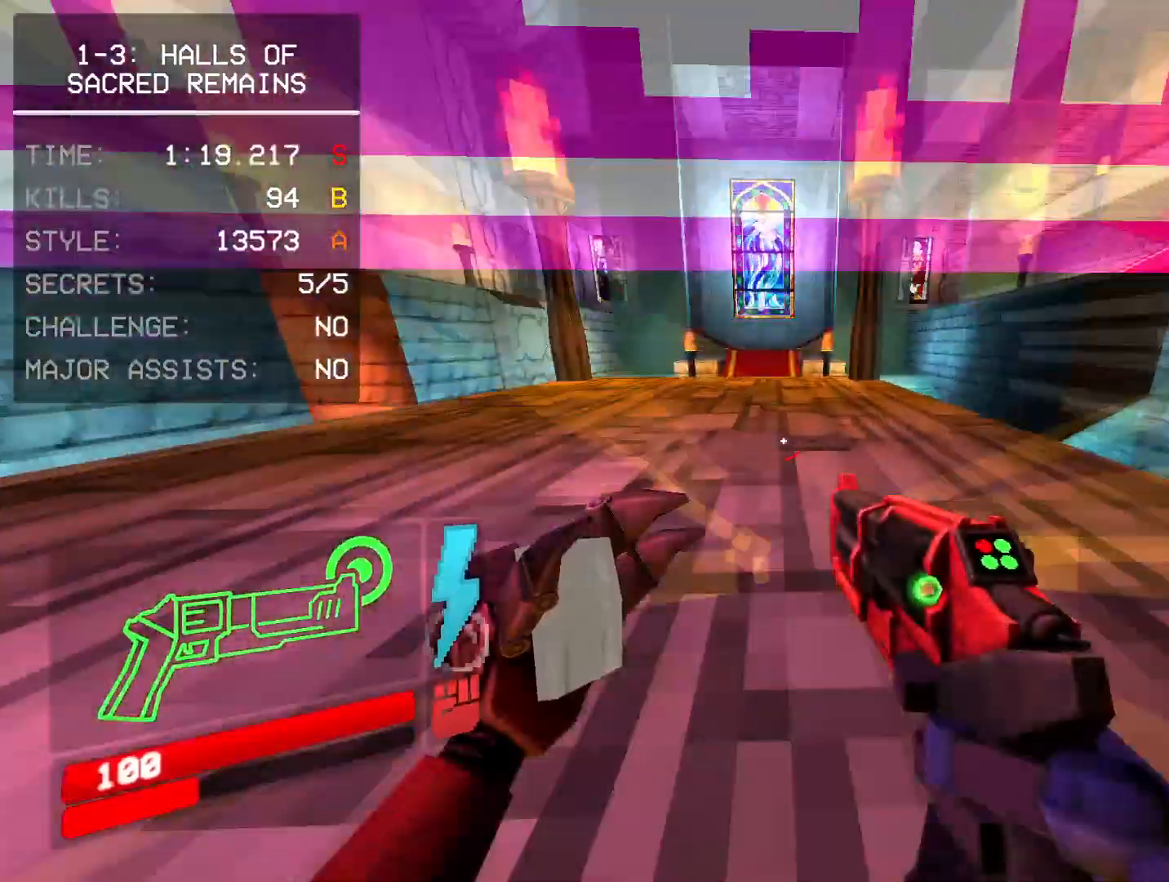
{"keys": ["w"], "mouse": []}
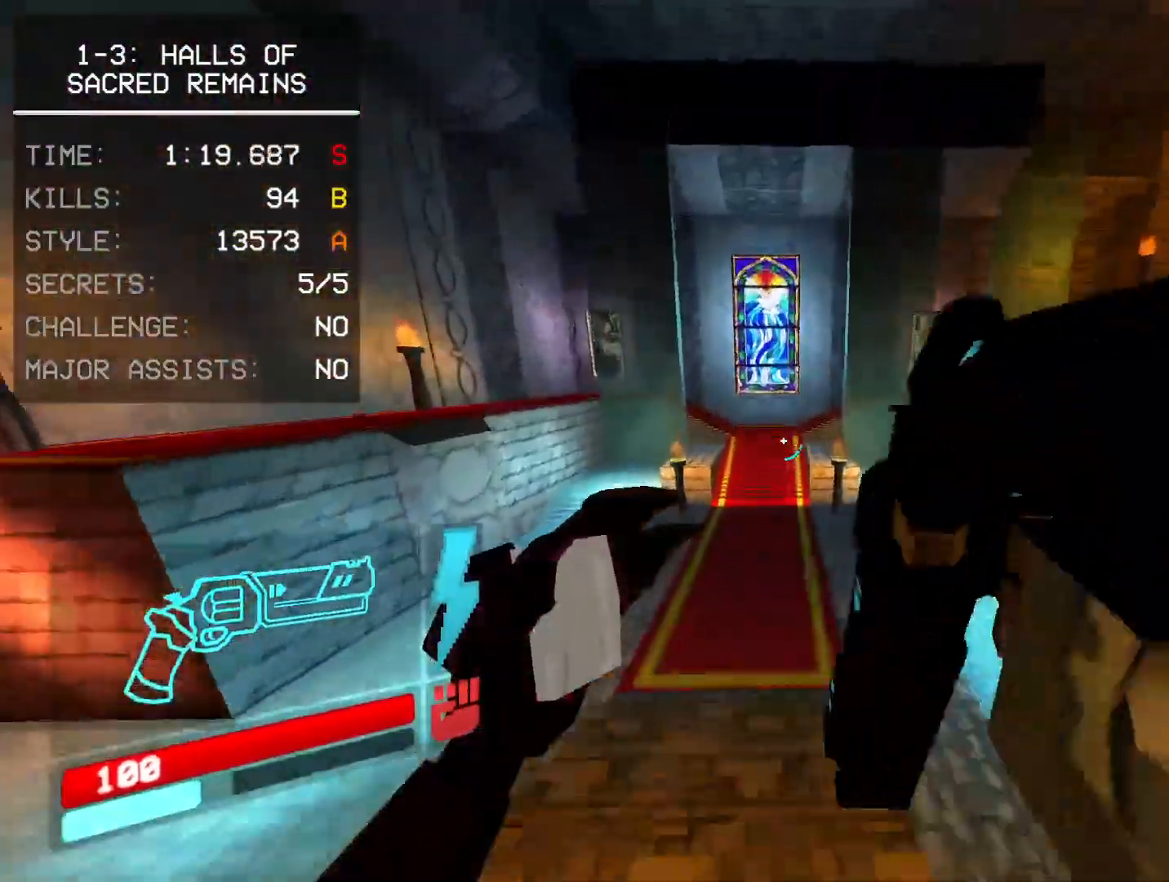
{"keys": ["ctrl", "w"], "mouse": []}
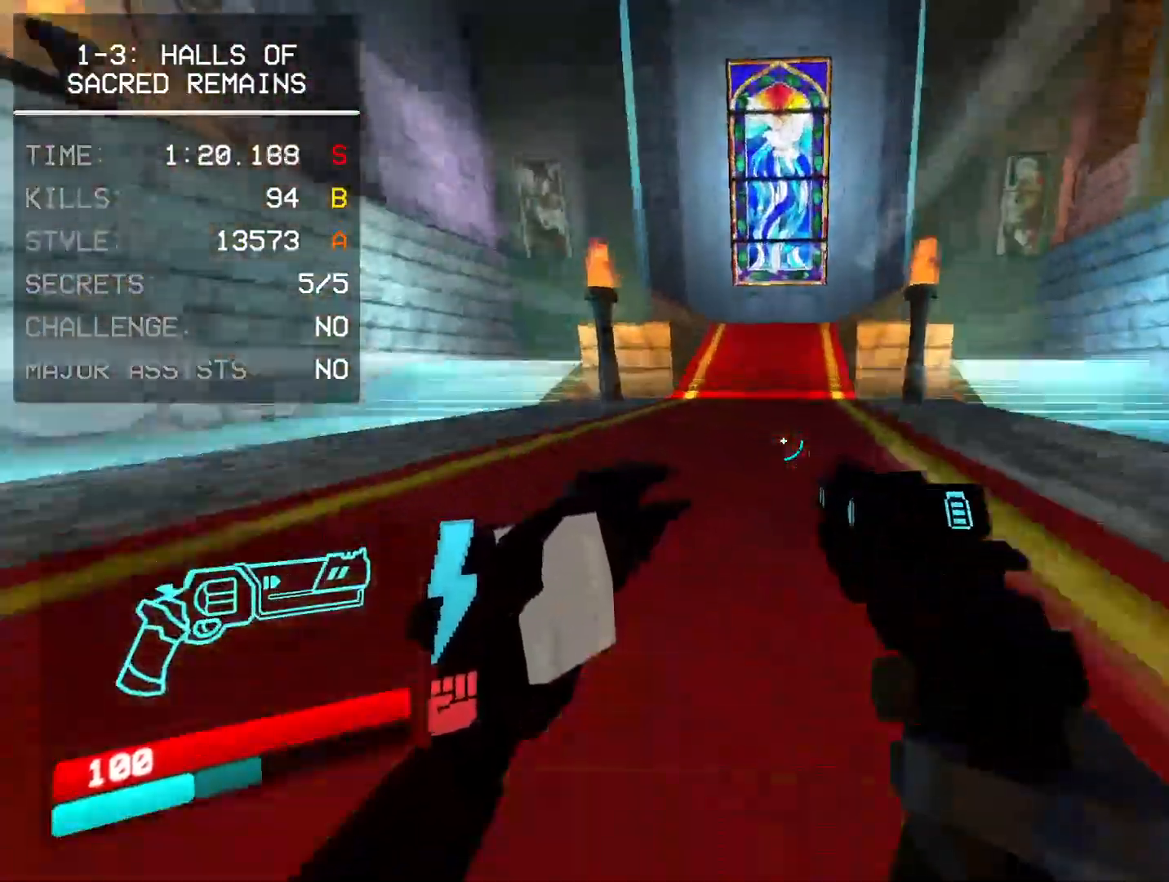
{"keys": ["space", "w"], "mouse": [], "events": [[367, "space", "down"], [383, "ctrl", "up"]]}
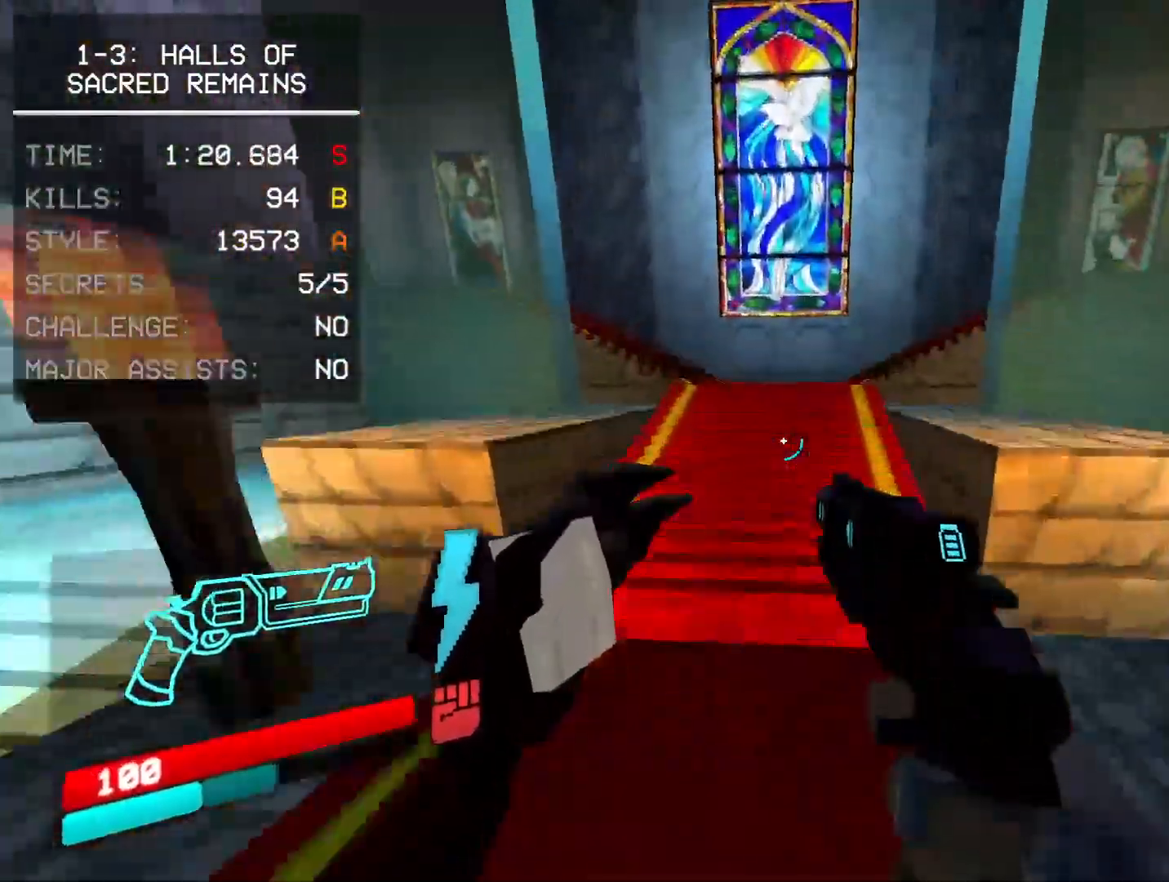
{"keys": ["ctrl"], "mouse": [], "events": [[400, "space", "up"], [450, "ctrl", "down"], [500, "w", "up"]]}